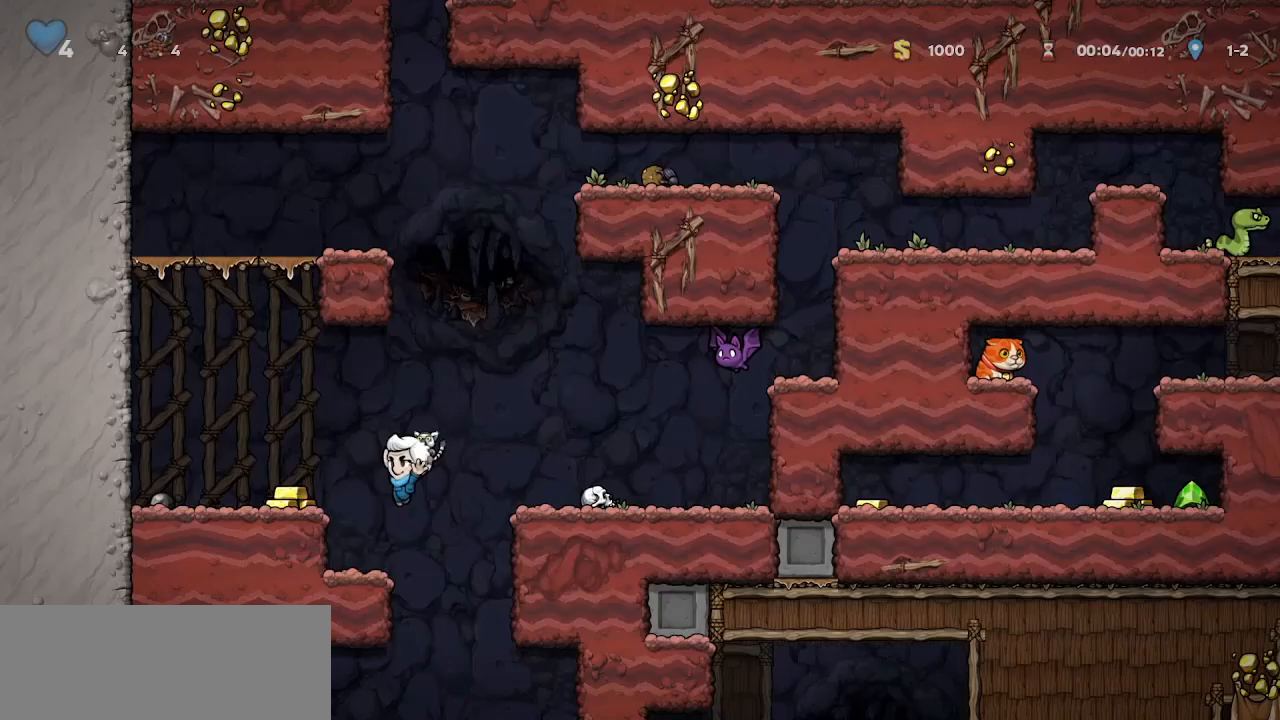
Gameplay with keyboard; each line is a JSON object with the keys held at the frame after it. "events" lists presses ("down") and releases ("up") of "bomb", "door", "down", "escape", "jump", "left", "right", "rope", "tab", "up", "walk" and "whip" between this image and that frame as [ms after this image, input, new state], when the widget could be followed in between. No other keys are recorded. Mouse input is not recorded. Key names are as the overlay labels them; some are game actions (e.g. jump) rather than physical keys.
{"keys": ["right"], "events": [[267, "jump", "up"], [300, "down", "up"], [367, "right", "down"]]}
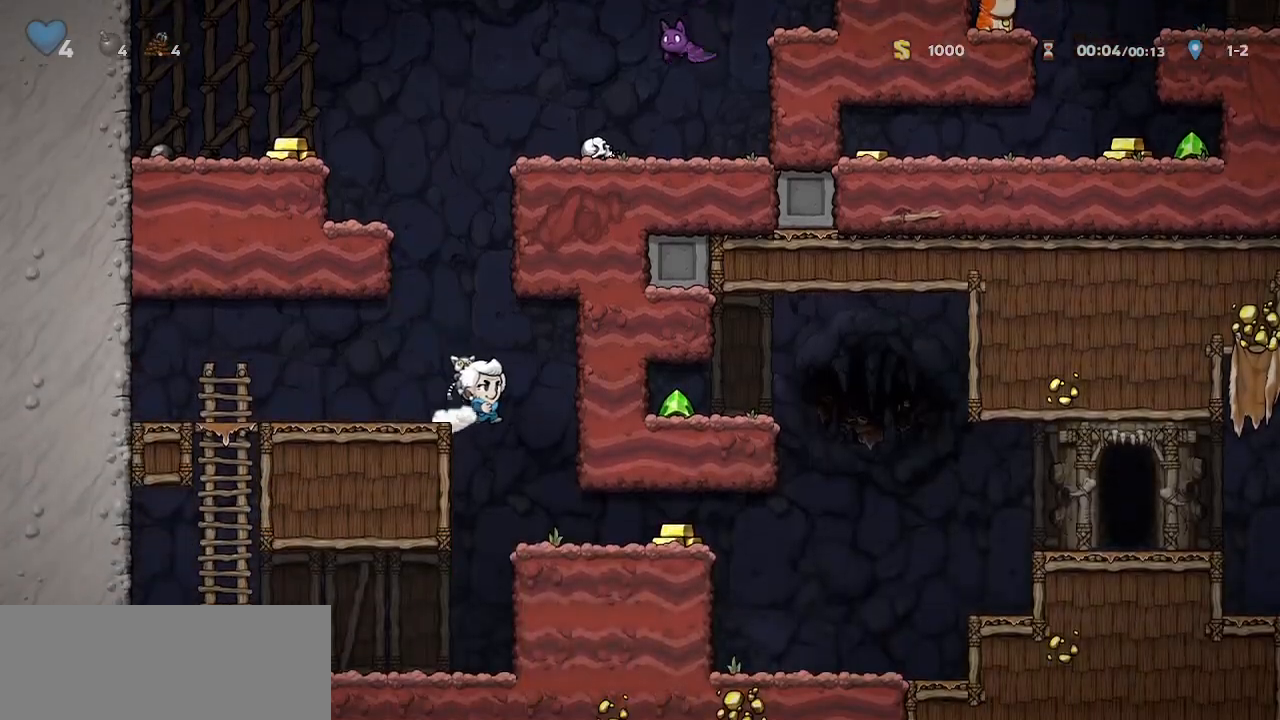
{"keys": ["right"], "events": [[267, "whip", "down"], [467, "whip", "up"]]}
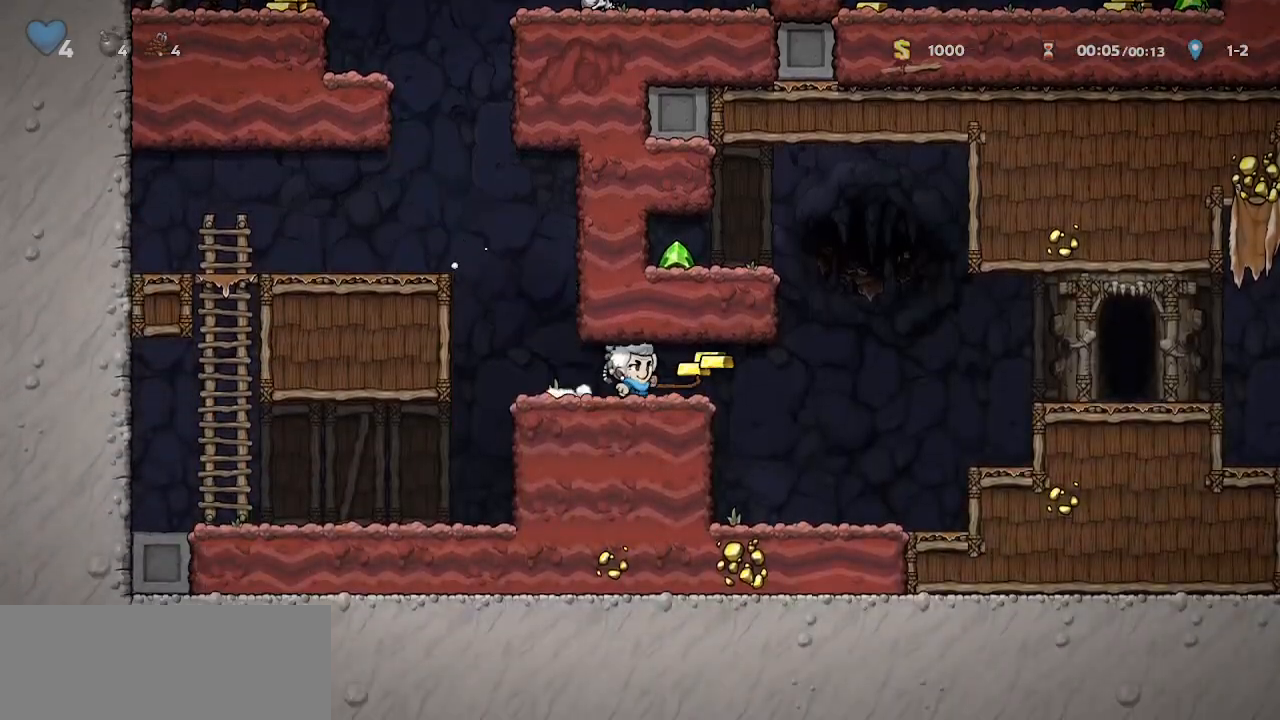
{"keys": ["jump", "right"], "events": [[67, "jump", "down"], [133, "jump", "up"], [467, "jump", "down"]]}
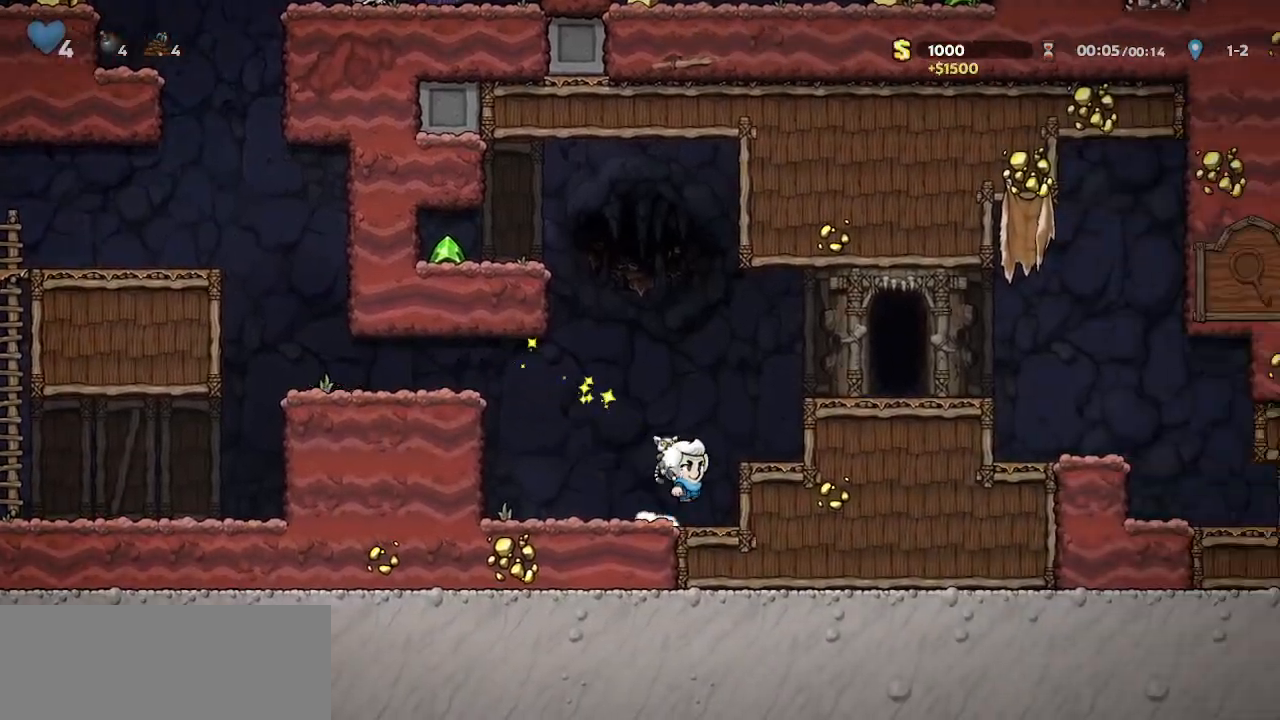
{"keys": ["right"], "events": [[133, "jump", "up"], [267, "jump", "down"], [367, "jump", "up"], [367, "whip", "down"], [433, "whip", "up"]]}
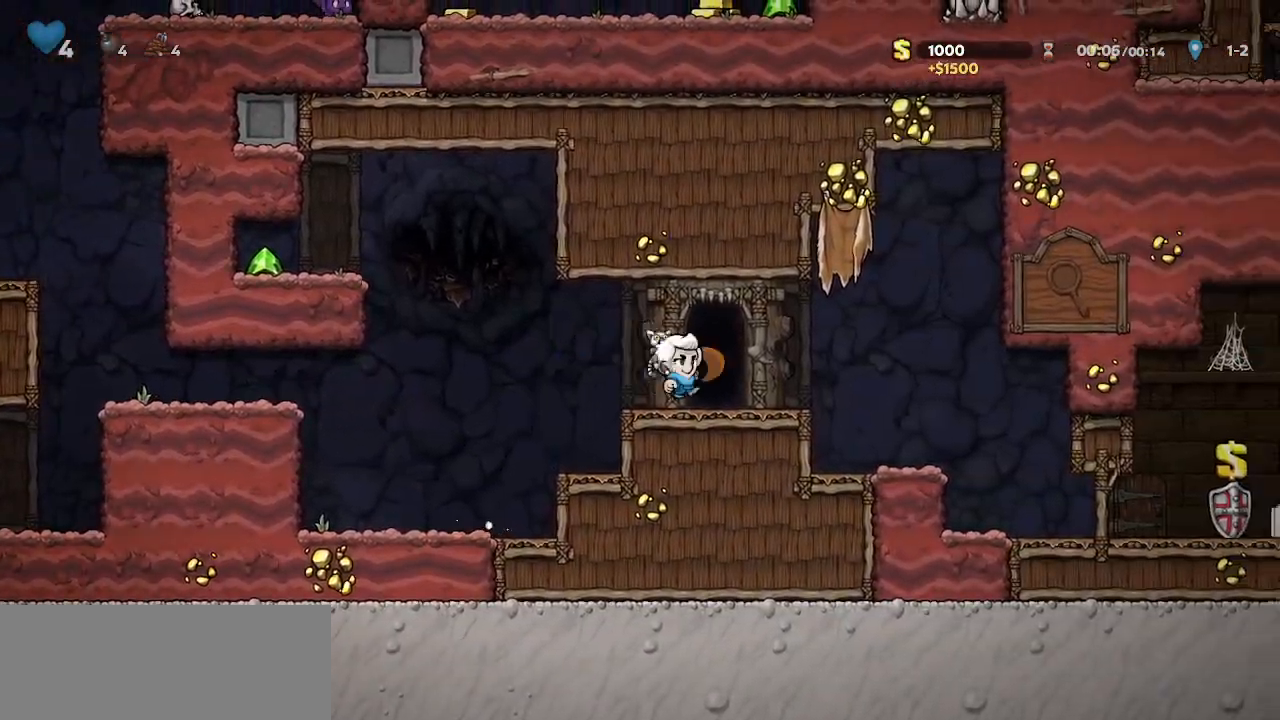
{"keys": ["right"], "events": [[100, "jump", "down"], [133, "jump", "up"]]}
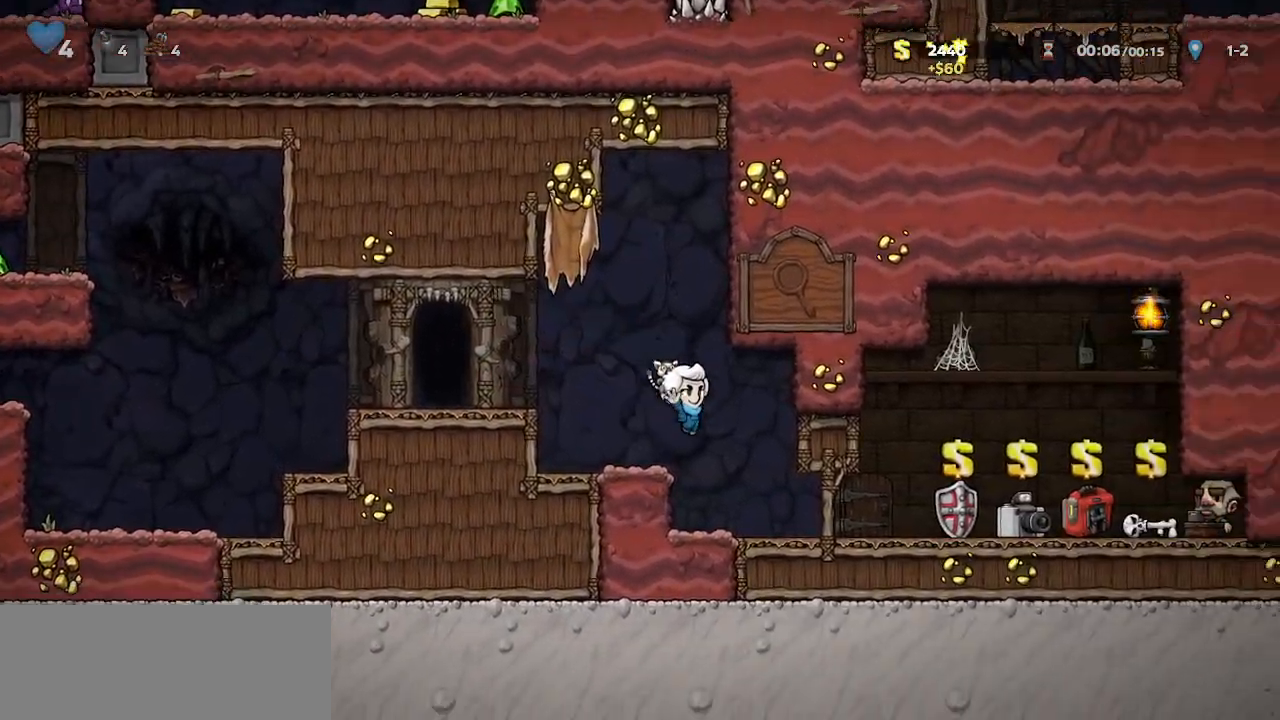
{"keys": ["right"], "events": []}
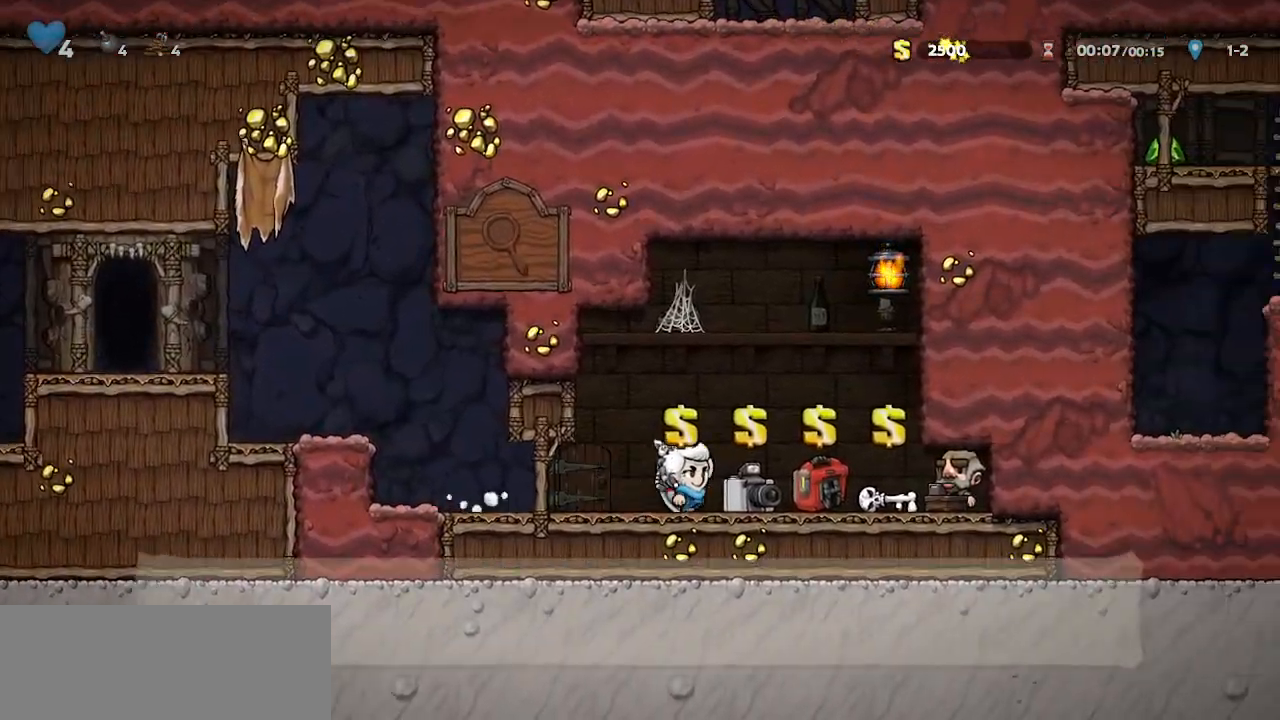
{"keys": ["down", "right"], "events": [[67, "down", "down"], [67, "whip", "down"], [100, "down", "up"], [167, "whip", "up"], [200, "whip", "down"], [300, "whip", "up"], [400, "down", "down"], [400, "escape", "down"], [433, "down", "up"], [433, "escape", "up"], [500, "down", "down"]]}
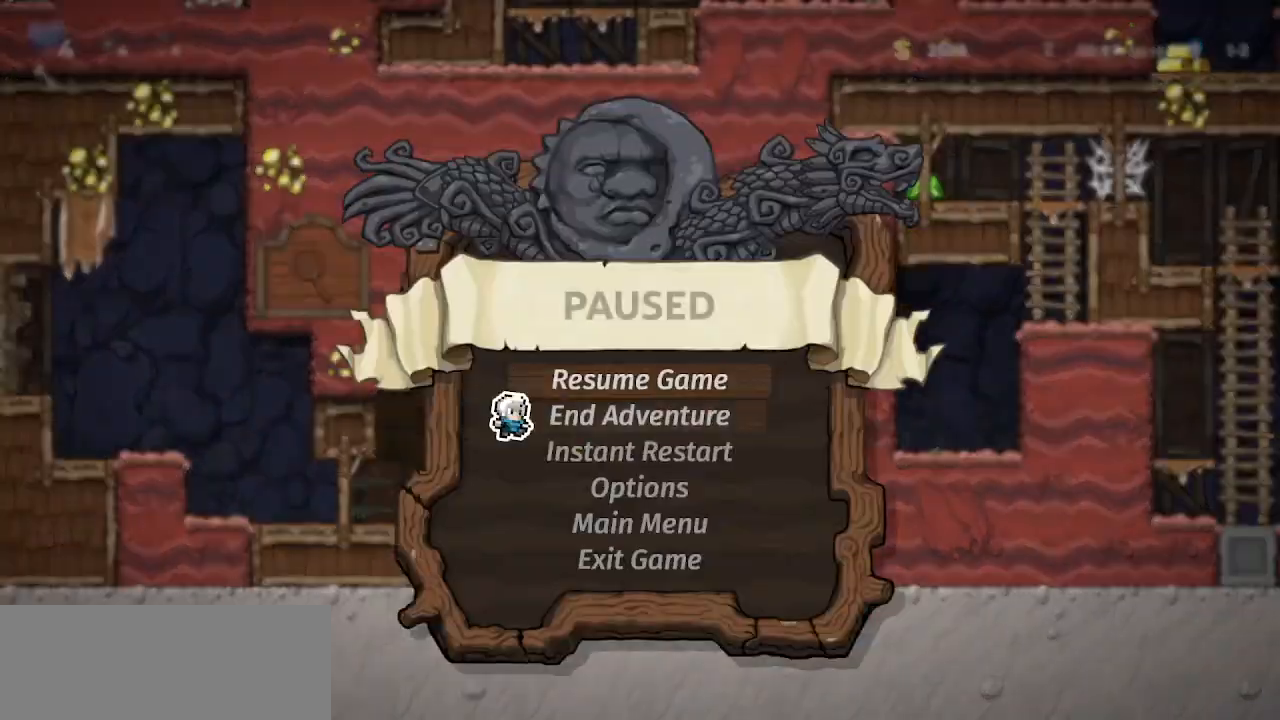
{"keys": ["down", "escape", "jump", "right"], "events": [[33, "jump", "down"], [367, "down", "up"], [367, "escape", "down"], [400, "down", "down"], [400, "jump", "up"], [500, "jump", "down"]]}
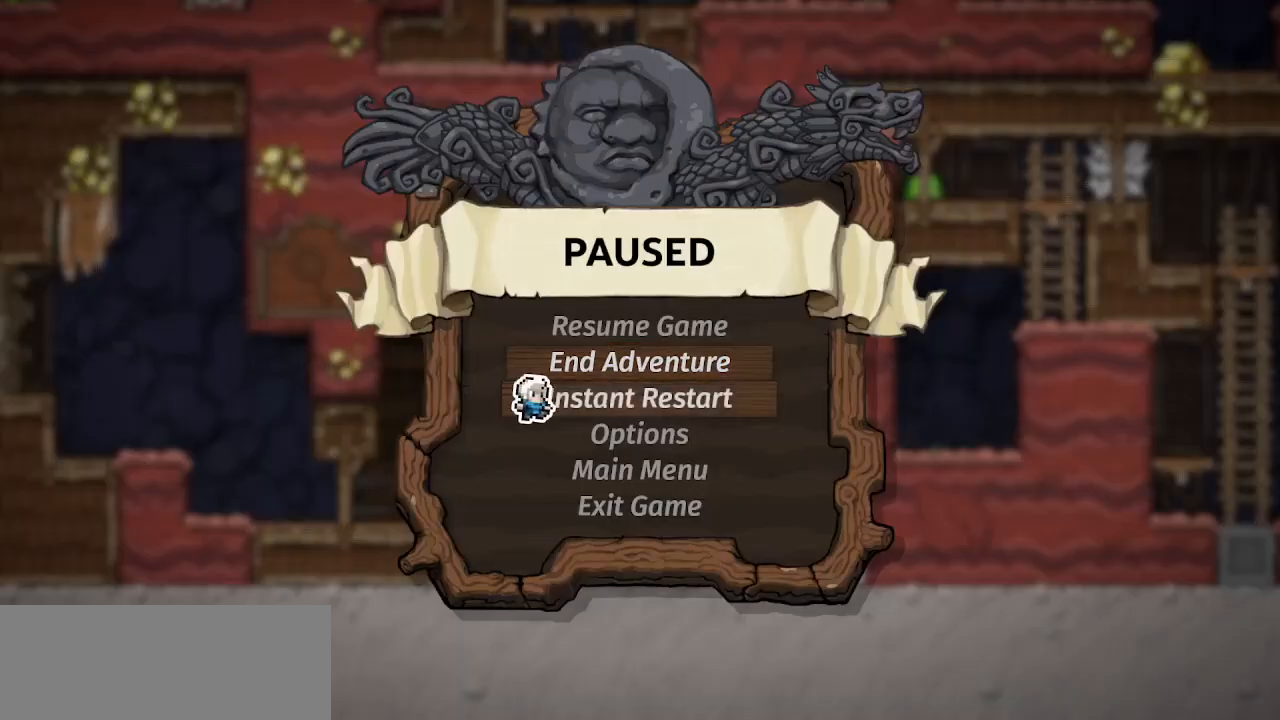
{"keys": ["jump", "right"], "events": [[67, "escape", "up"], [433, "down", "up"]]}
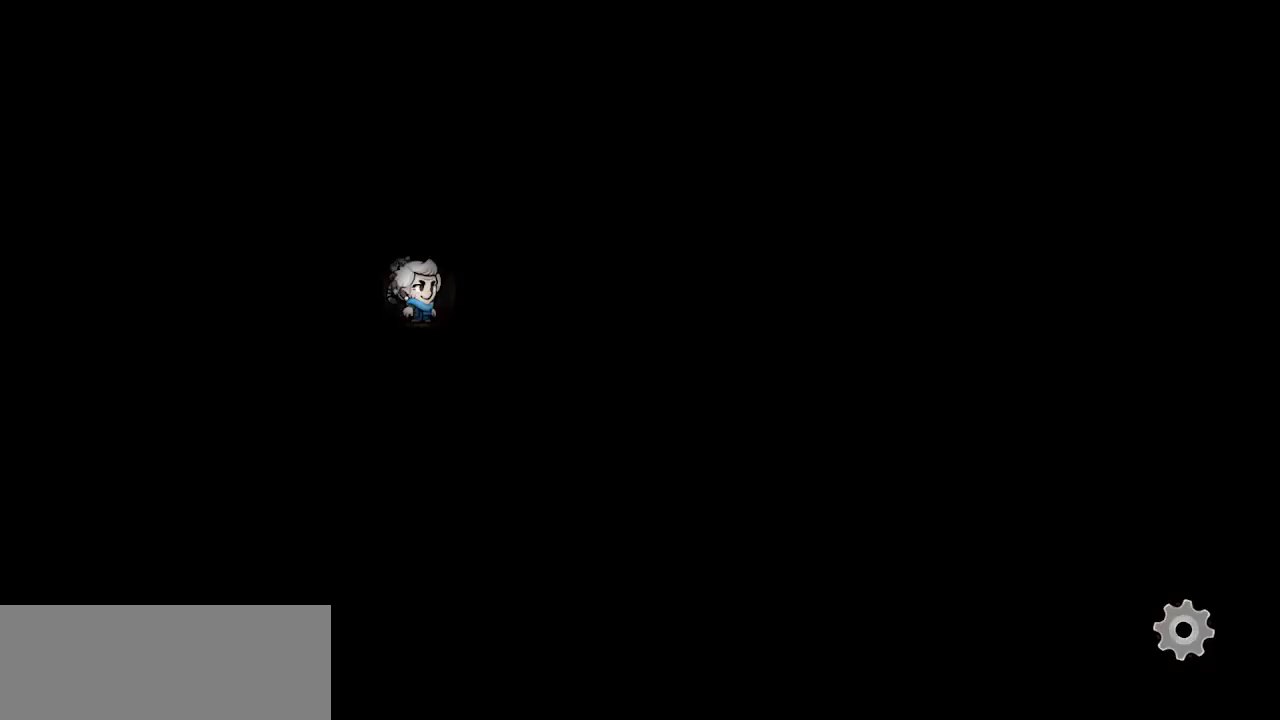
{"keys": ["right"], "events": [[67, "jump", "up"]]}
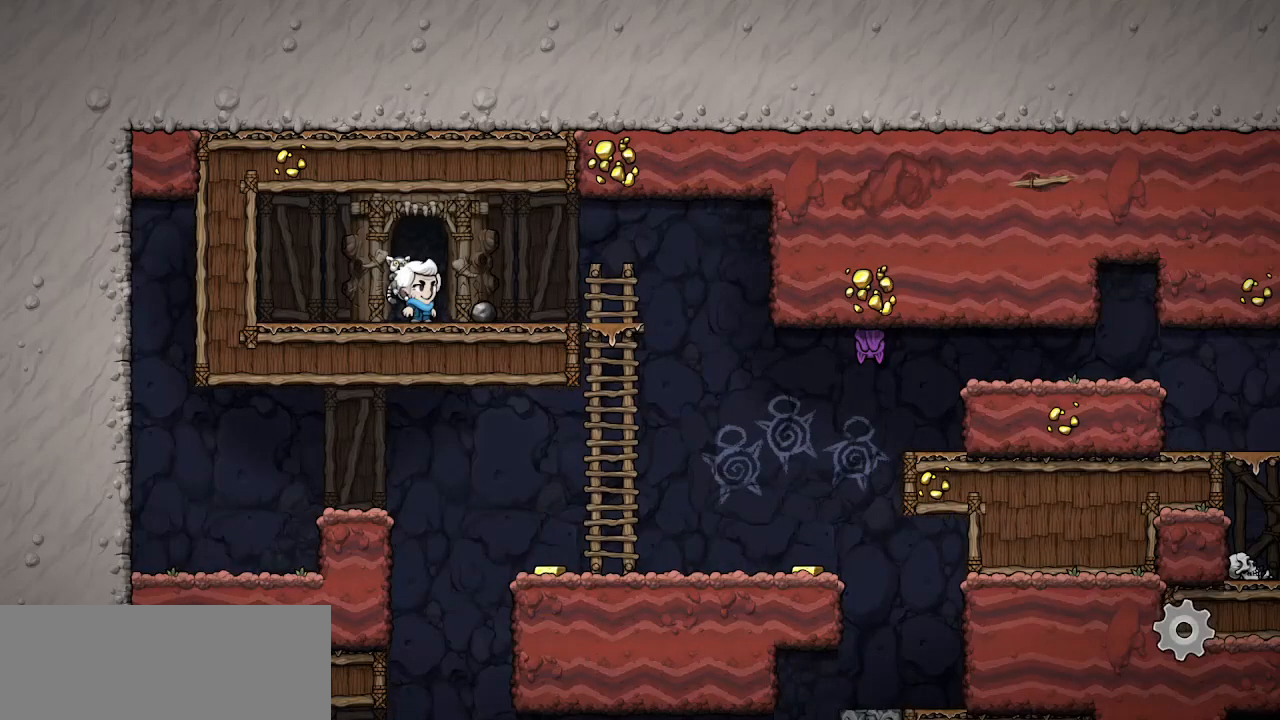
{"keys": ["down", "right"], "events": [[500, "down", "down"]]}
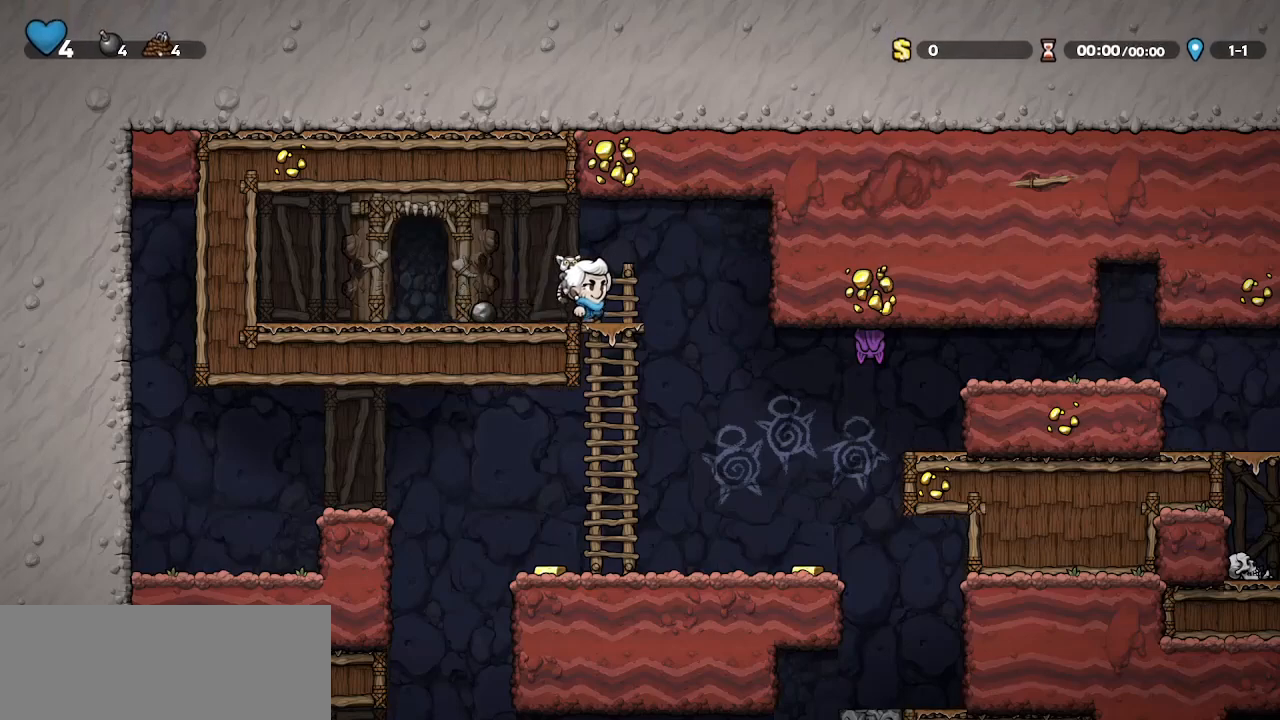
{"keys": ["left"], "events": [[67, "right", "up"], [100, "jump", "down"], [167, "down", "up"], [167, "jump", "up"], [367, "up", "down"], [400, "jump", "down"], [433, "jump", "up"], [433, "left", "down"], [433, "up", "up"]]}
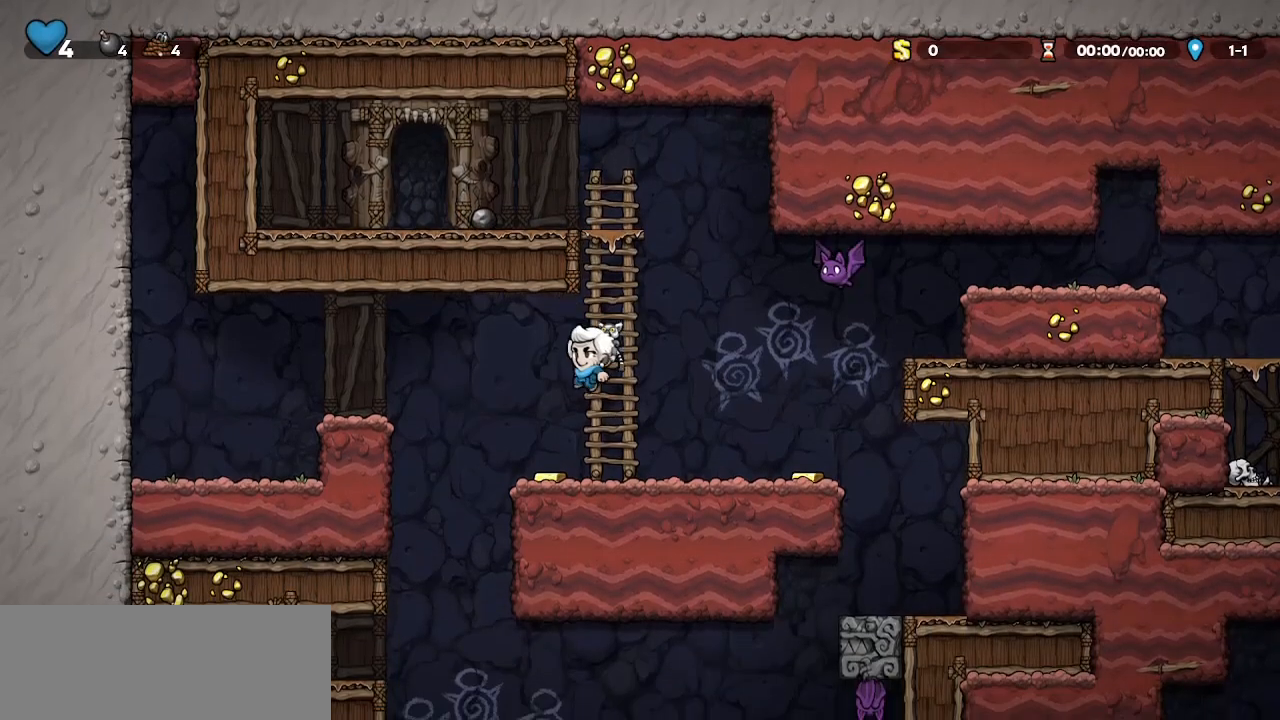
{"keys": ["down", "whip"], "events": [[67, "walk", "down"], [367, "walk", "up"], [367, "whip", "down"], [433, "down", "down"], [500, "left", "up"]]}
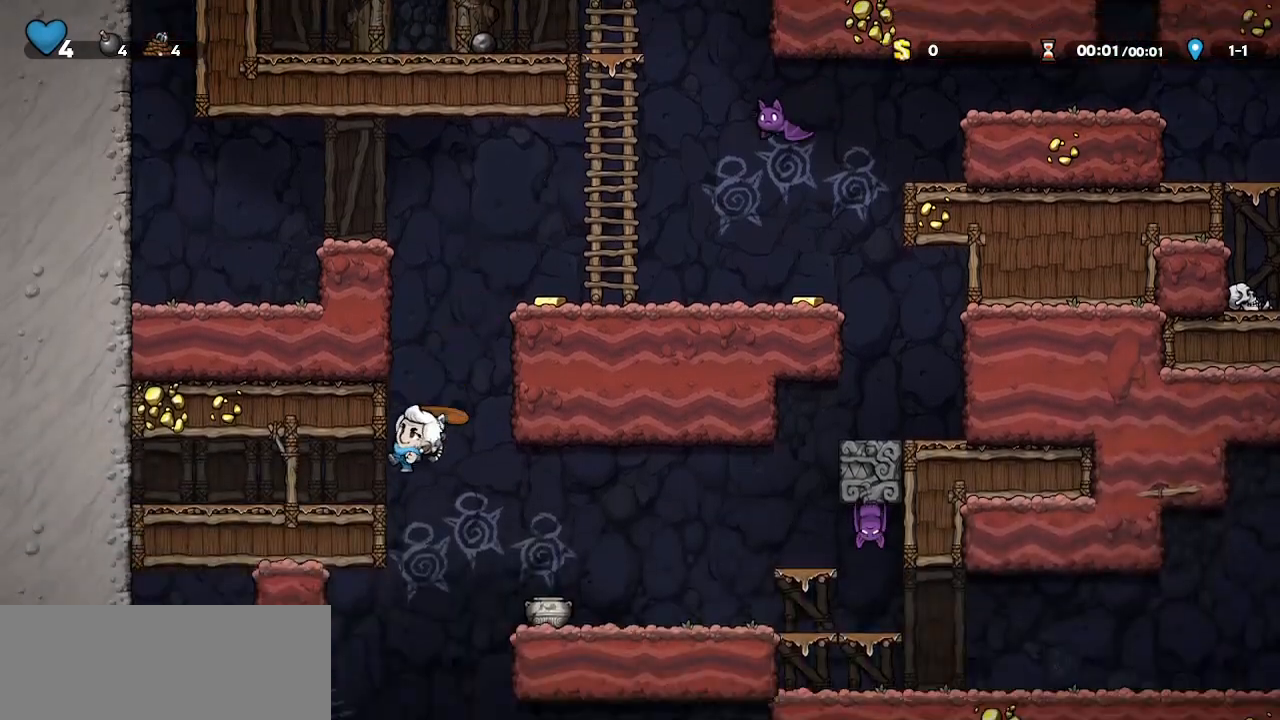
{"keys": [], "events": [[133, "jump", "down"], [167, "whip", "up"], [400, "down", "up"], [400, "jump", "up"]]}
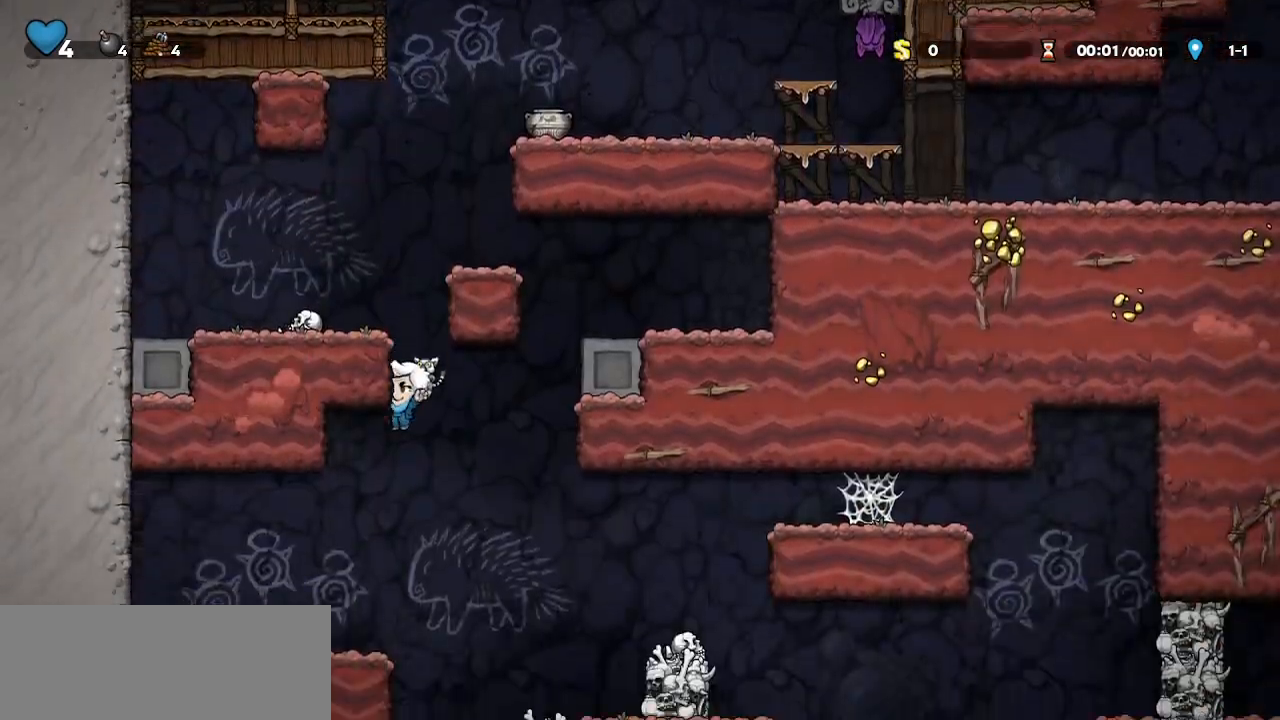
{"keys": ["jump", "right"], "events": [[100, "right", "down"], [200, "right", "up"], [233, "right", "down"], [400, "jump", "down"]]}
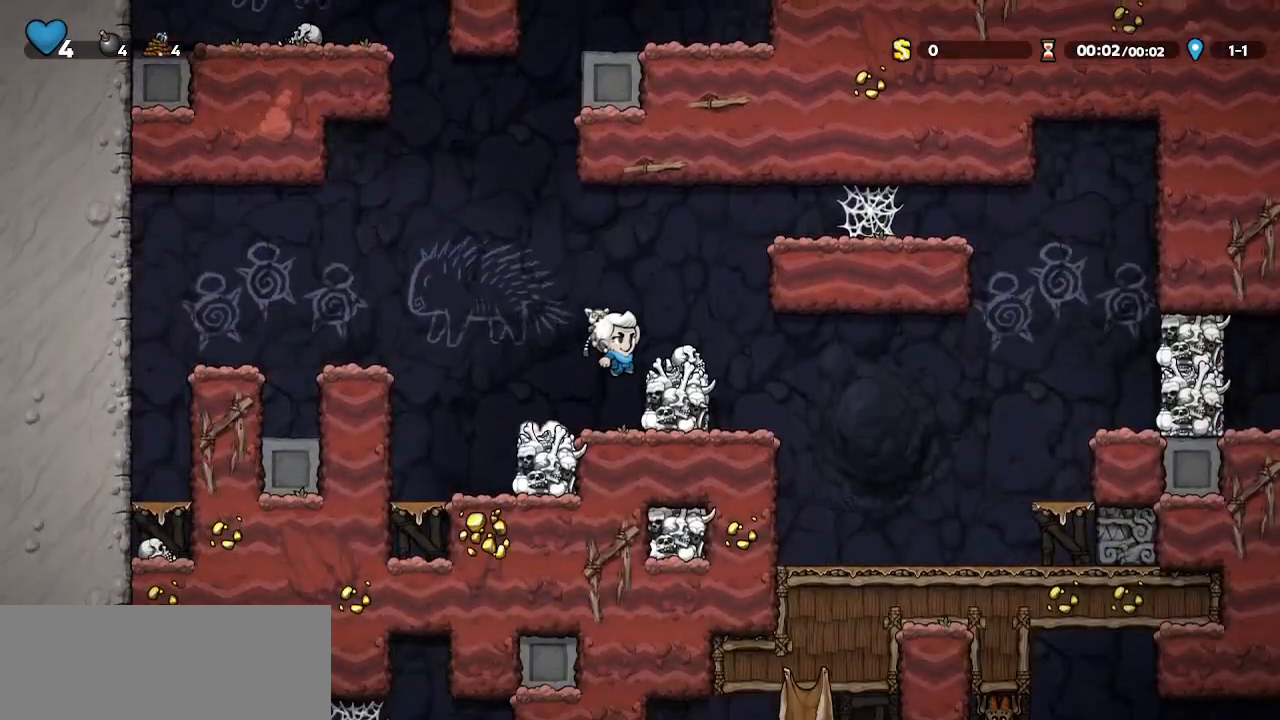
{"keys": ["left", "right"], "events": [[200, "jump", "up"], [500, "left", "down"]]}
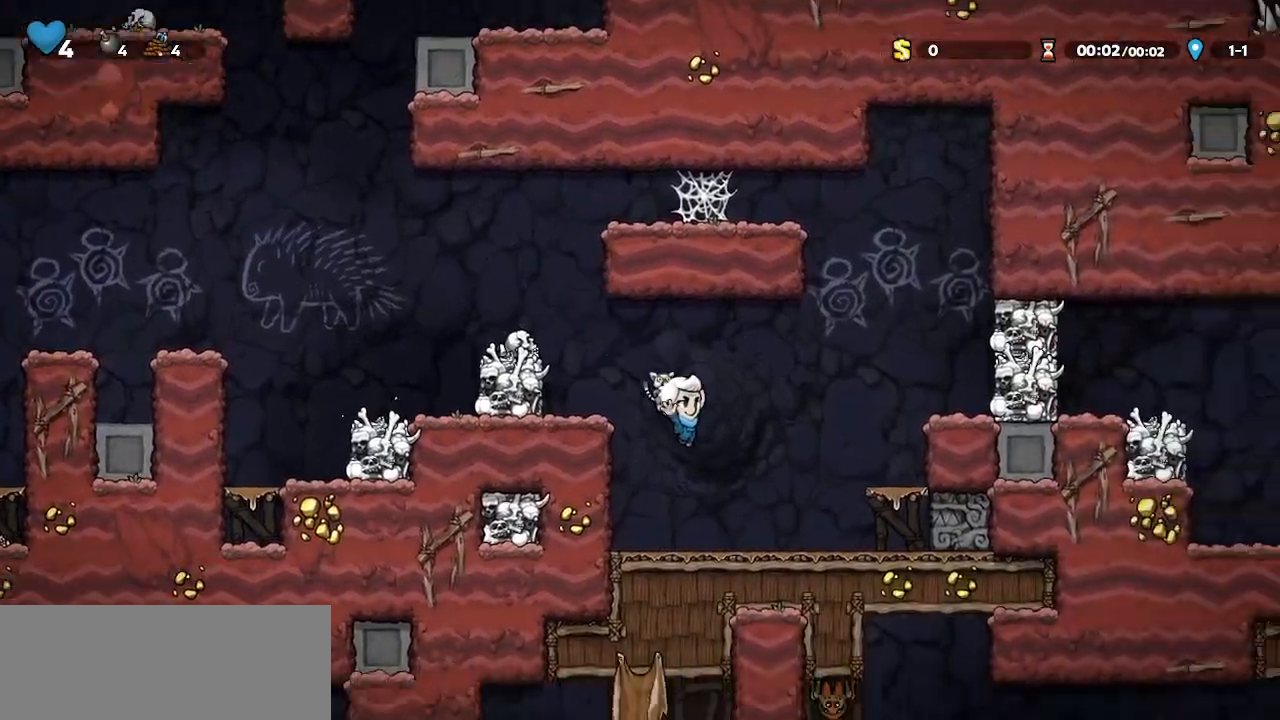
{"keys": ["jump", "right", "whip"], "events": [[33, "right", "up"], [100, "jump", "down"], [133, "right", "down"], [200, "door", "down"], [200, "left", "up"], [233, "whip", "down"], [333, "door", "up"]]}
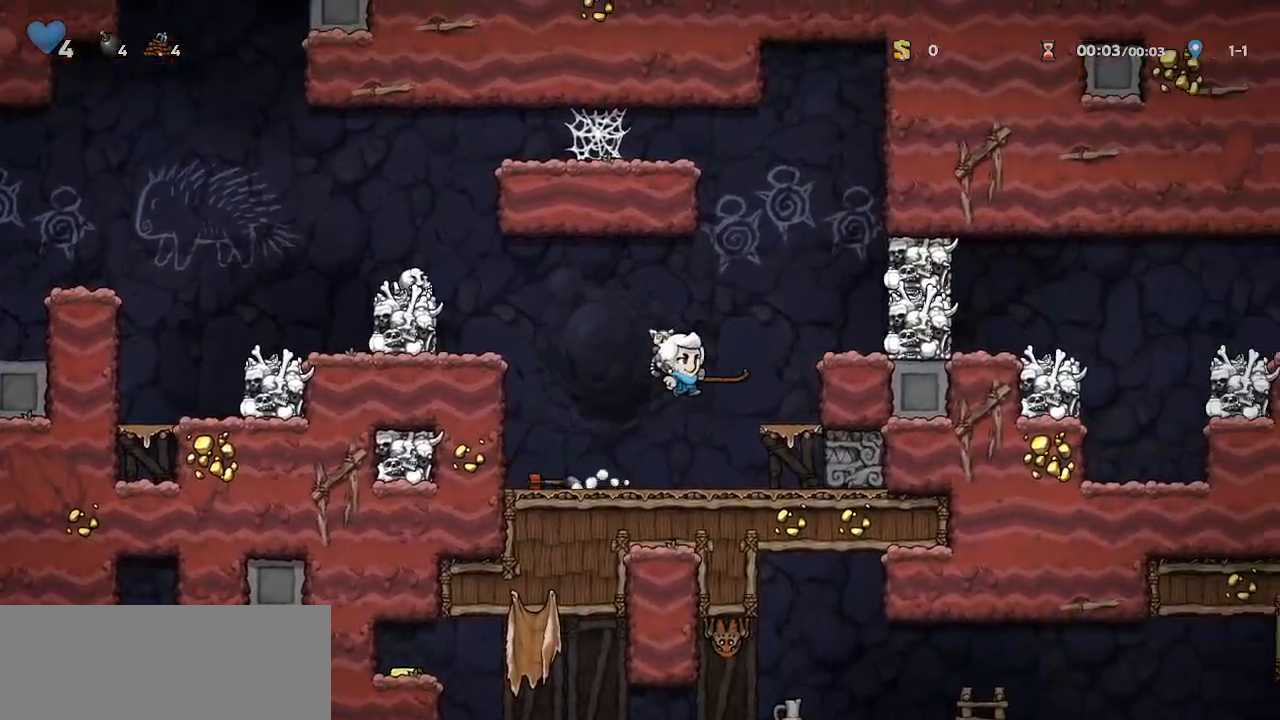
{"keys": ["right", "whip"], "events": [[67, "jump", "up"], [100, "whip", "up"], [233, "jump", "down"], [400, "whip", "down"], [433, "jump", "up"]]}
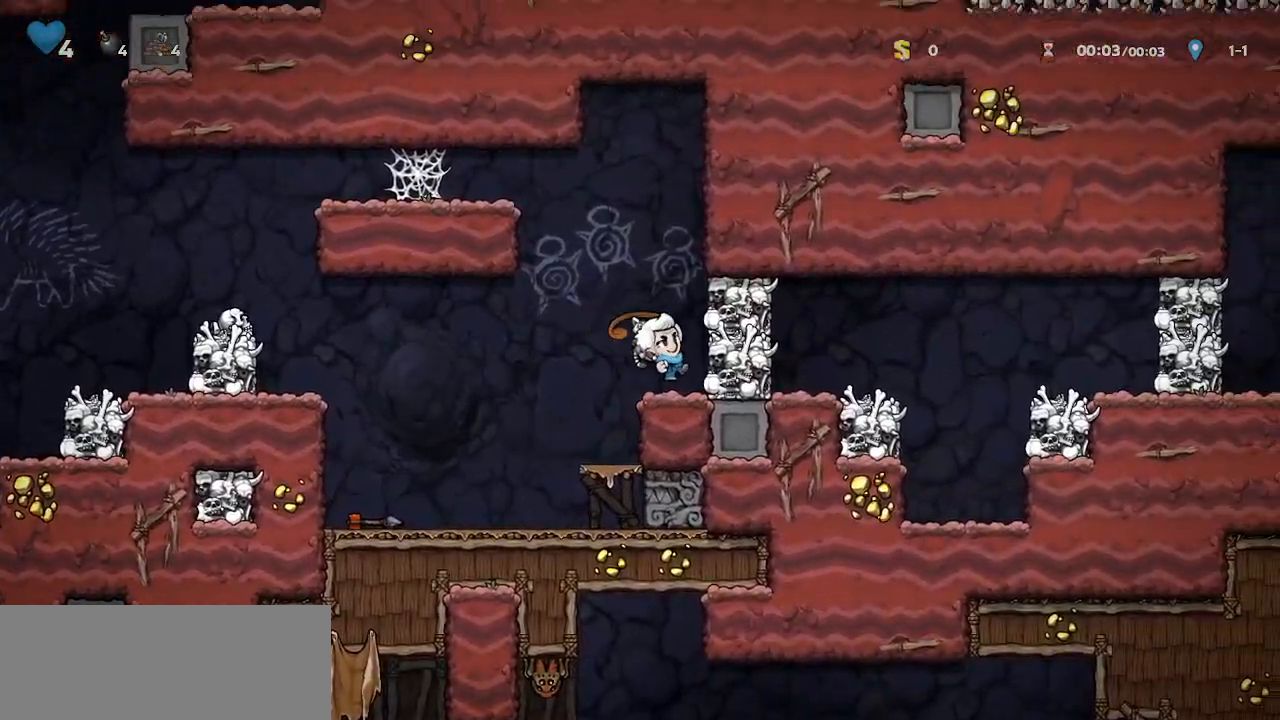
{"keys": ["right"], "events": [[167, "whip", "up"], [267, "jump", "down"], [400, "jump", "up"]]}
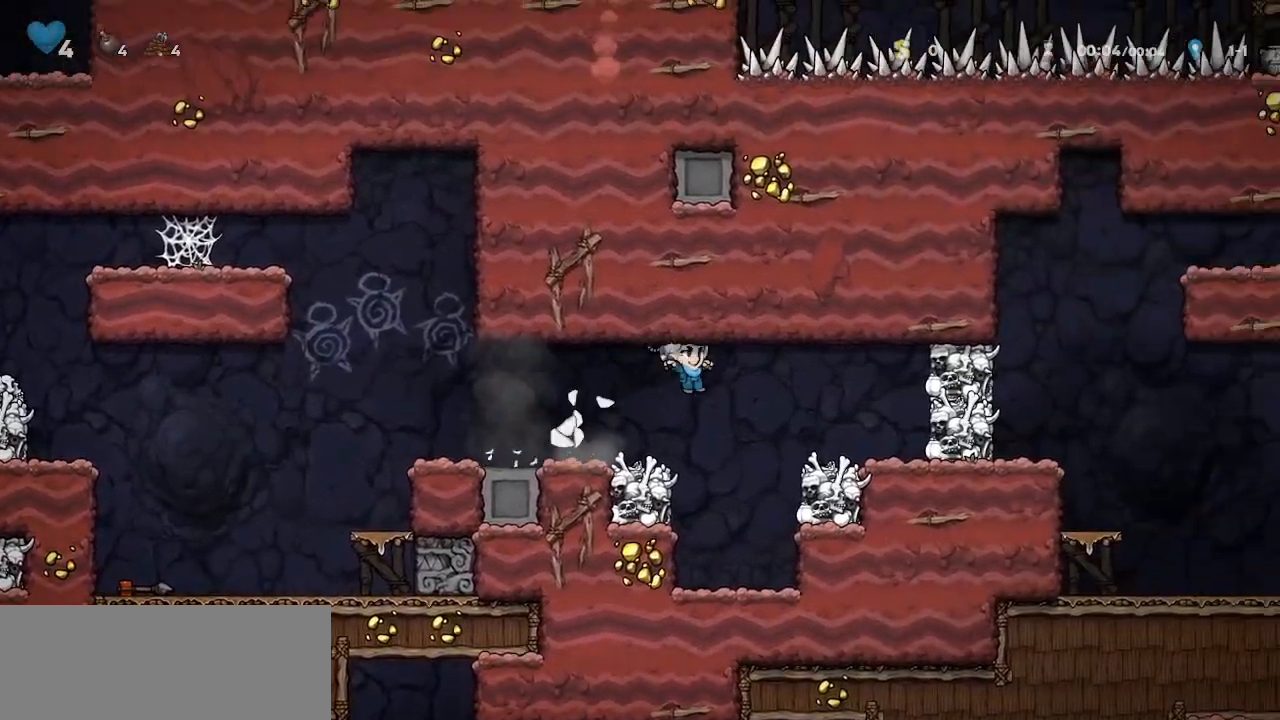
{"keys": ["right"], "events": [[100, "whip", "down"], [267, "whip", "up"], [367, "jump", "down"], [467, "jump", "up"]]}
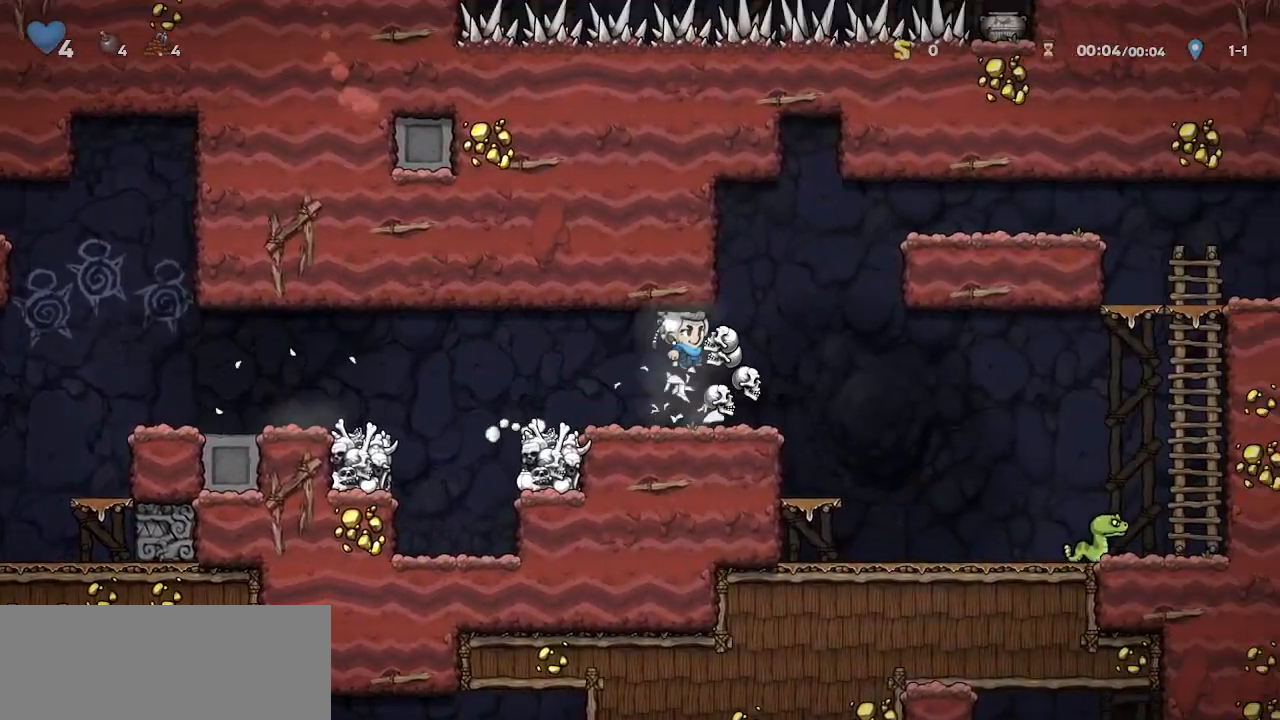
{"keys": ["jump", "right"], "events": [[467, "jump", "down"]]}
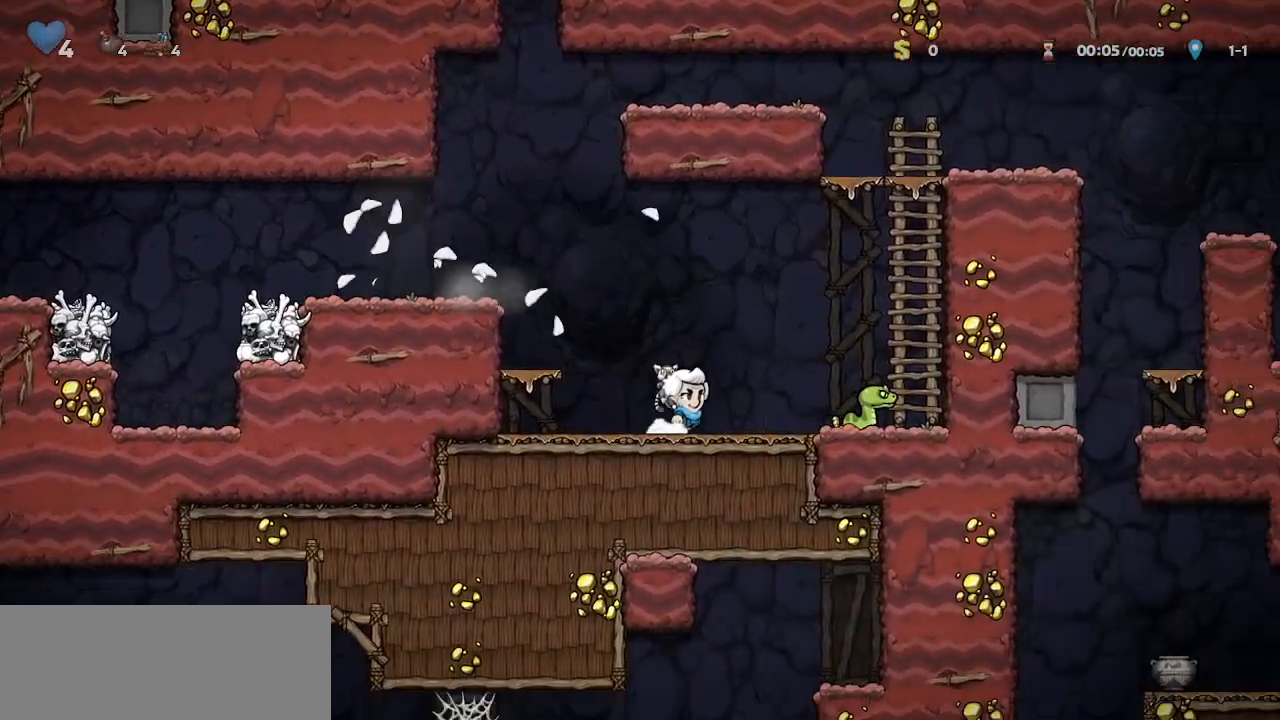
{"keys": ["jump"], "events": [[67, "jump", "up"], [200, "jump", "down"], [400, "right", "up"]]}
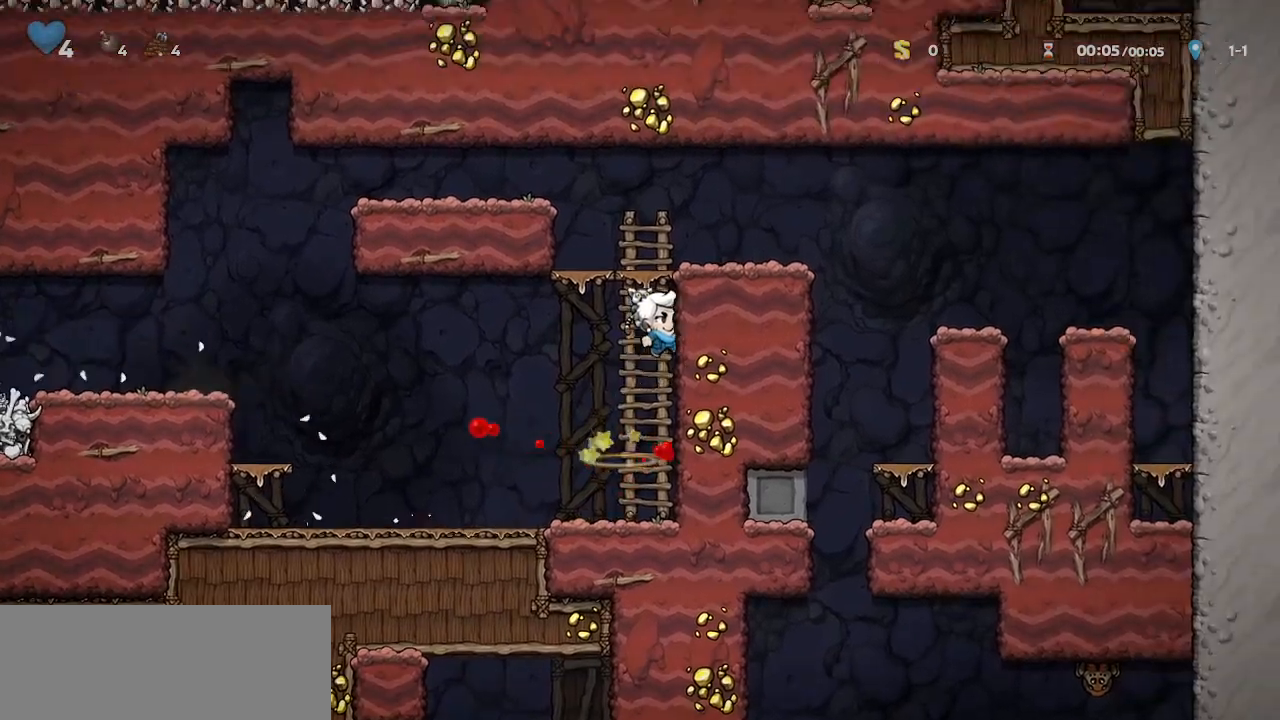
{"keys": ["left", "right", "whip"], "events": [[33, "jump", "up"], [33, "right", "down"], [100, "jump", "down"], [100, "up", "down"], [133, "up", "up"], [333, "jump", "up"], [467, "whip", "down"], [500, "left", "down"]]}
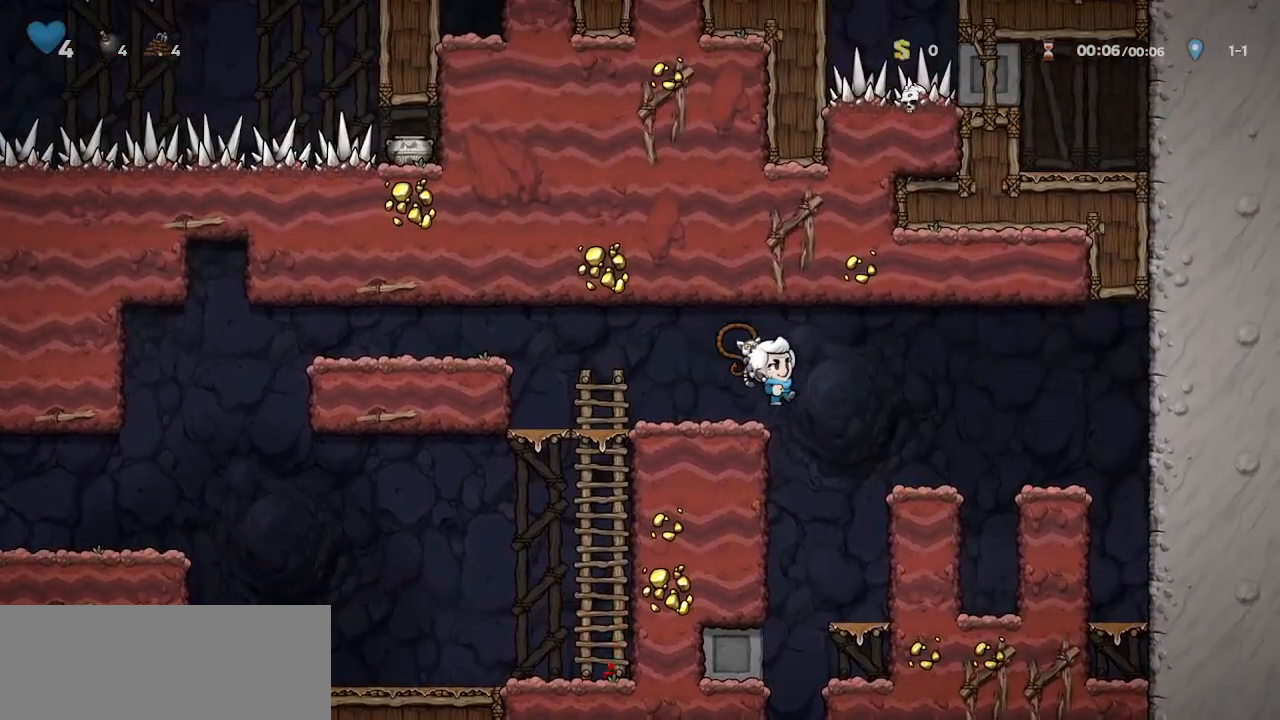
{"keys": ["door", "down", "jump", "right"], "events": [[67, "right", "up"], [200, "left", "up"], [200, "whip", "up"], [300, "down", "down"], [300, "right", "down"], [400, "door", "down"], [400, "jump", "down"]]}
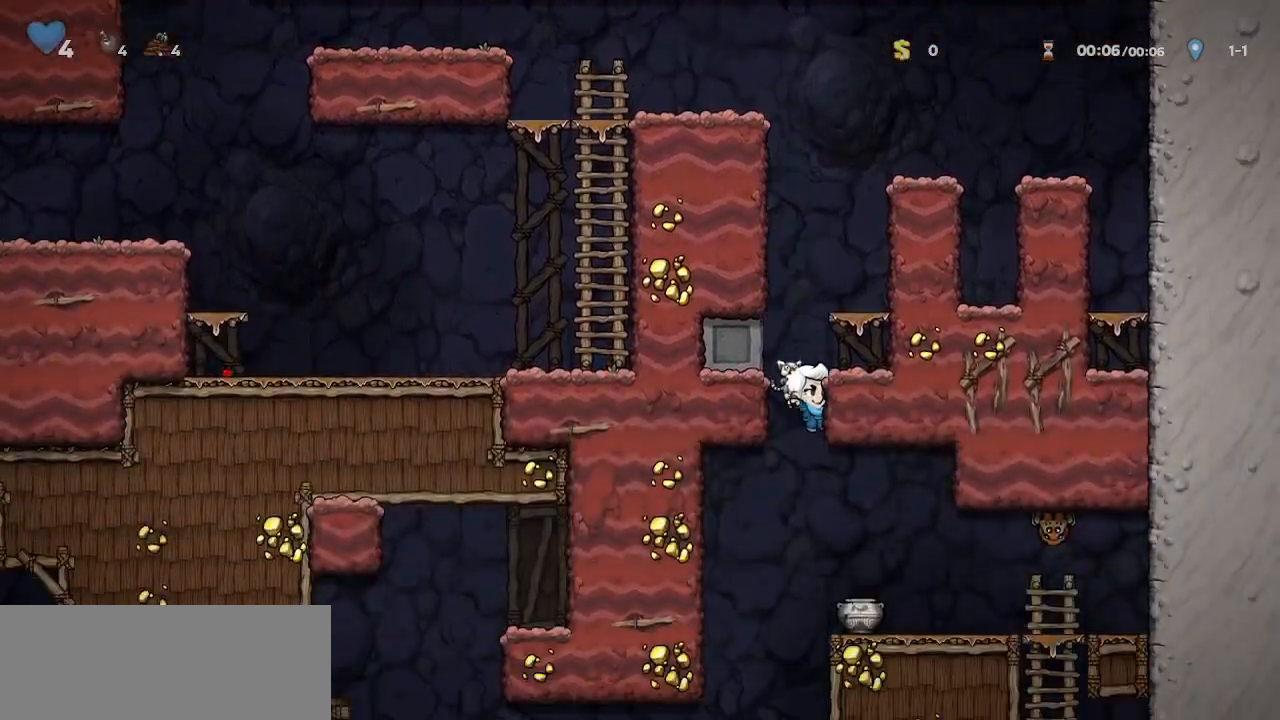
{"keys": ["jump", "left"], "events": [[67, "door", "up"], [67, "right", "up"], [133, "jump", "up"], [133, "left", "down"], [200, "down", "up"], [500, "jump", "down"]]}
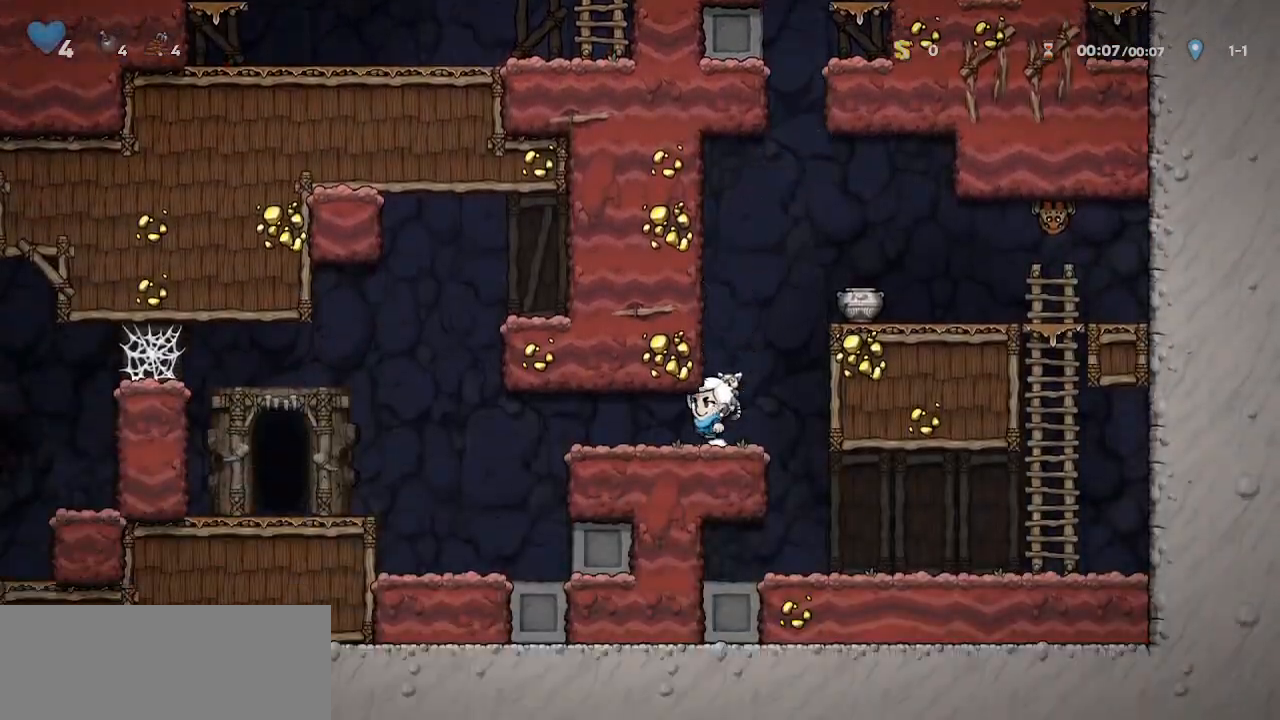
{"keys": ["left", "whip"], "events": [[100, "jump", "up"], [333, "jump", "down"], [367, "jump", "up"], [500, "whip", "down"]]}